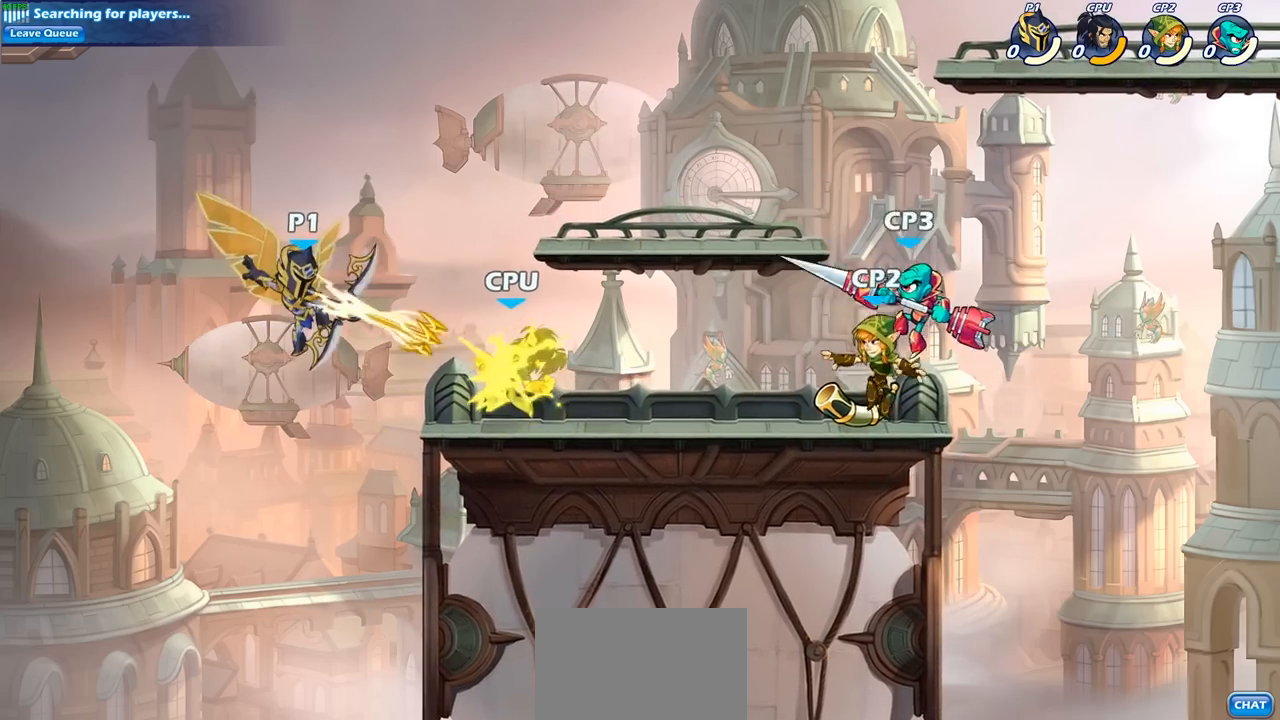
Gameplay with a controller (PlayStation layout); each line is a JSON object with the inputs held at the frame after it. "events" lists button and stick changes between this image and that frame as [ms after this image, input, new state], when the widget could be followed in between.
{"buttons": ["R2"], "left_stick": "right", "right_stick": "center", "events": [[167, "left_stick", "right"], [333, "R2", "down"]]}
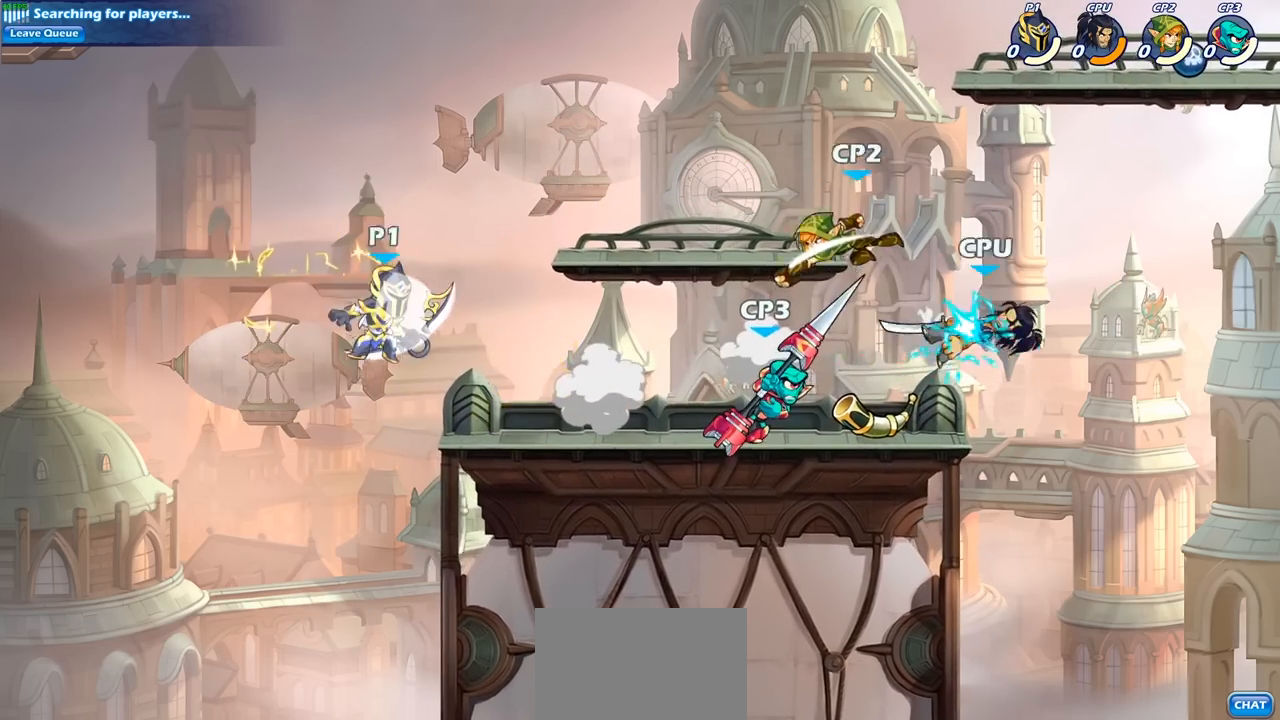
{"buttons": [], "left_stick": "right", "right_stick": "center", "events": [[50, "R2", "up"], [150, "SQUARE", "down"], [283, "SQUARE", "up"]]}
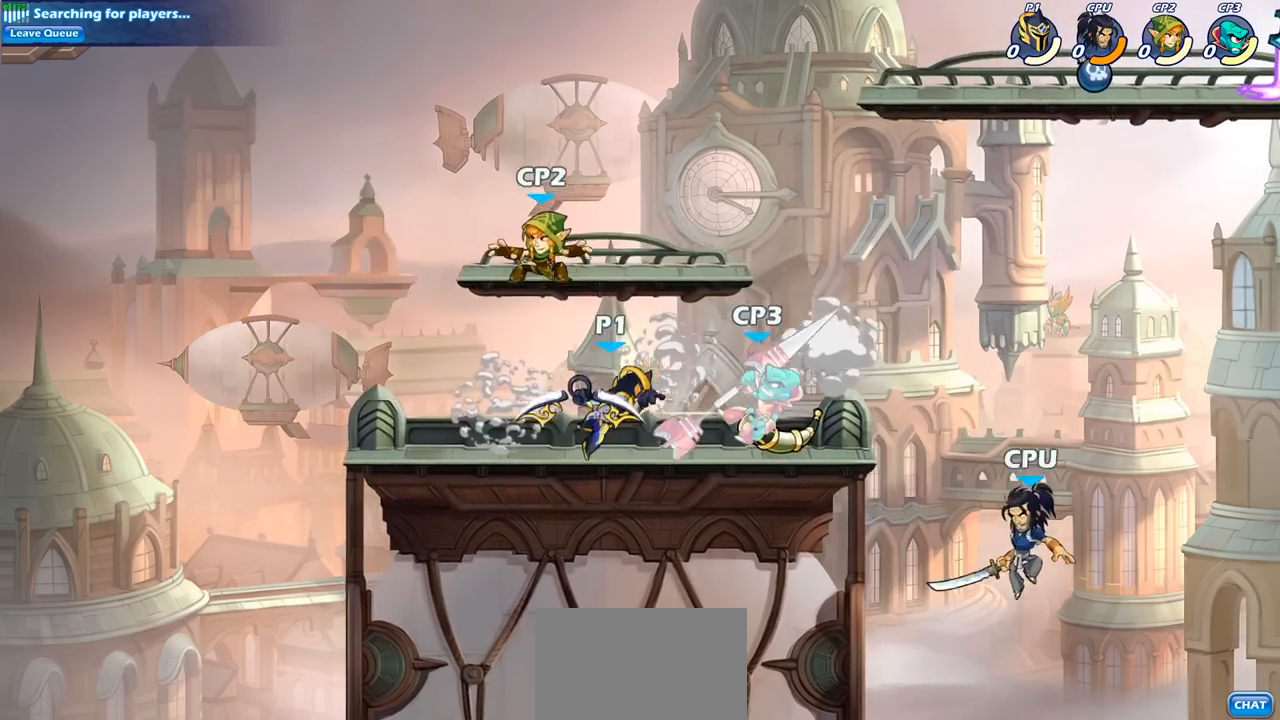
{"buttons": [], "left_stick": "center", "right_stick": "center", "events": [[183, "SQUARE", "down"], [267, "SQUARE", "up"], [350, "left_stick", "center"]]}
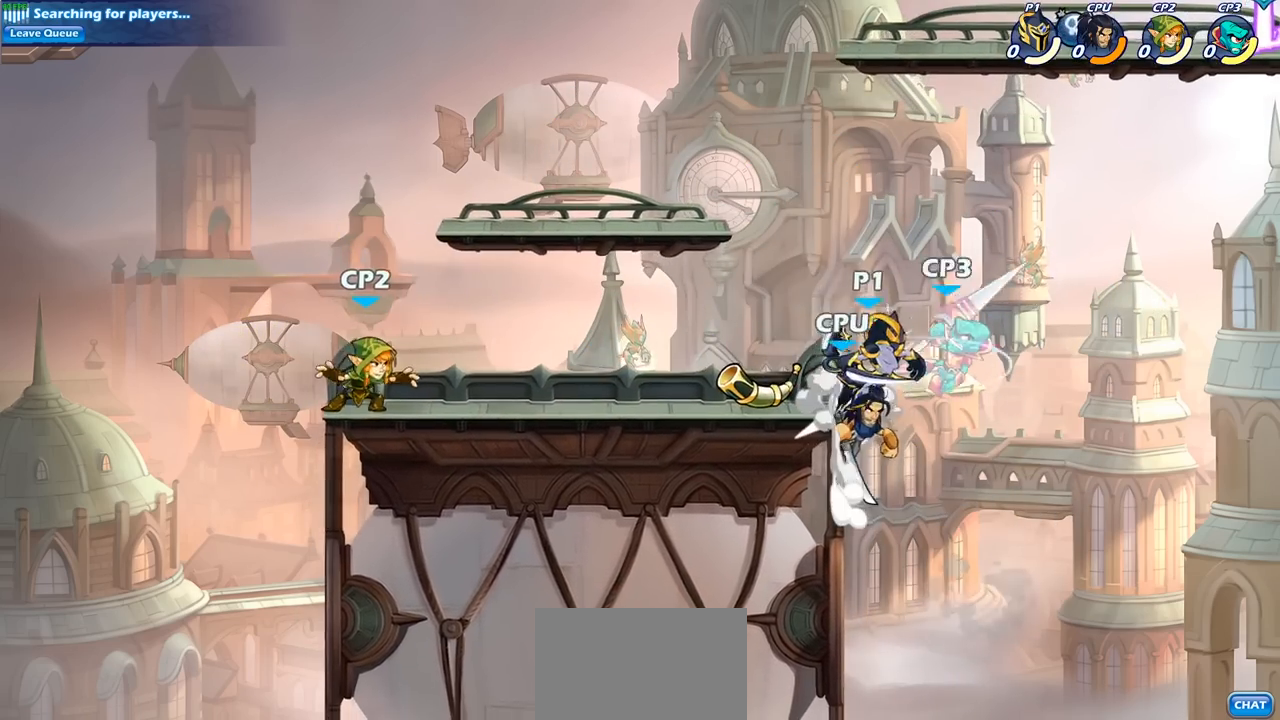
{"buttons": [], "left_stick": "up-right", "right_stick": "center", "events": [[333, "left_stick", "right"], [383, "left_stick", "up-right"]]}
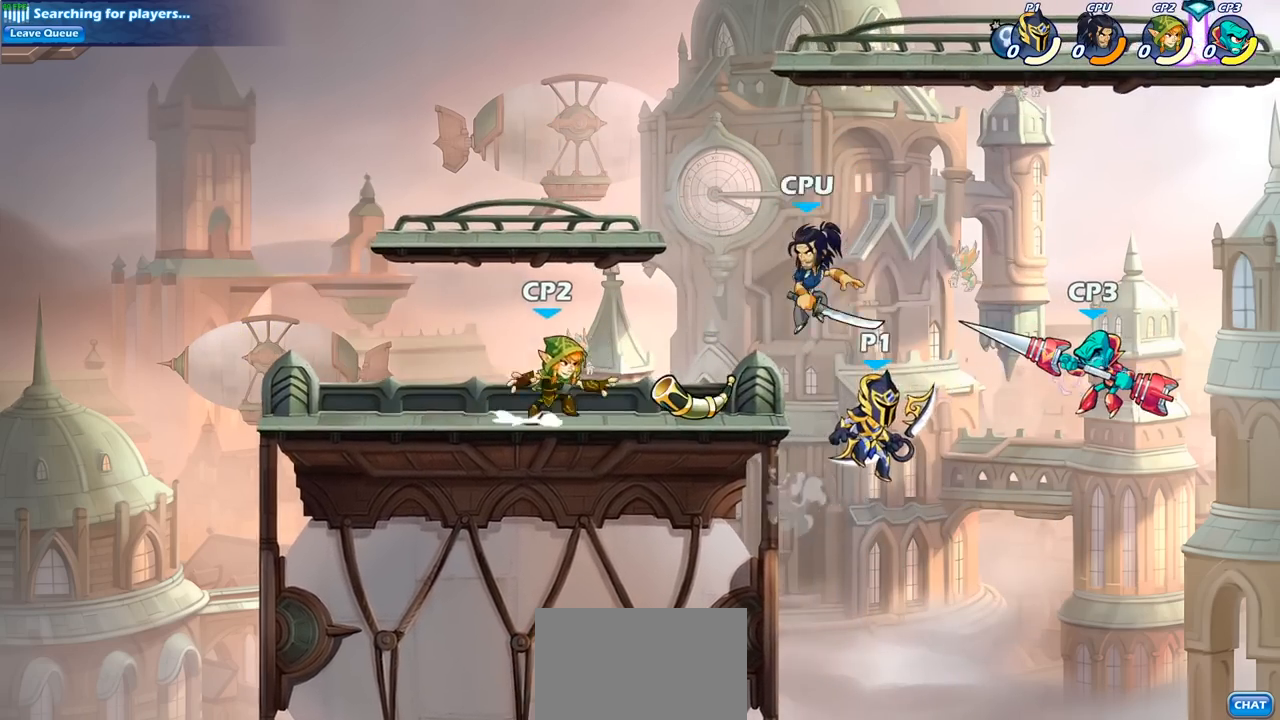
{"buttons": [], "left_stick": "center", "right_stick": "center", "events": [[33, "CROSS", "down"], [133, "SQUARE", "down"], [150, "CROSS", "up"], [150, "left_stick", "down"], [250, "SQUARE", "up"], [283, "left_stick", "center"]]}
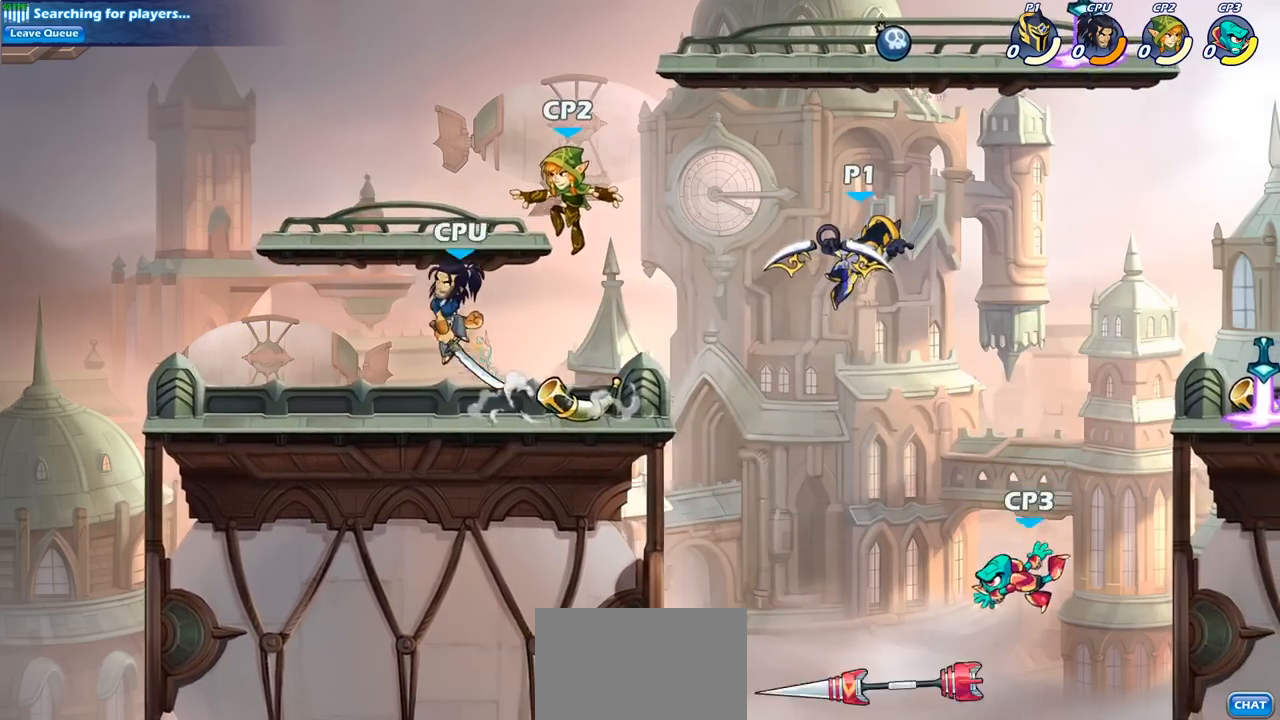
{"buttons": ["CROSS"], "left_stick": "left", "right_stick": "center", "events": [[100, "left_stick", "left"], [383, "CROSS", "down"]]}
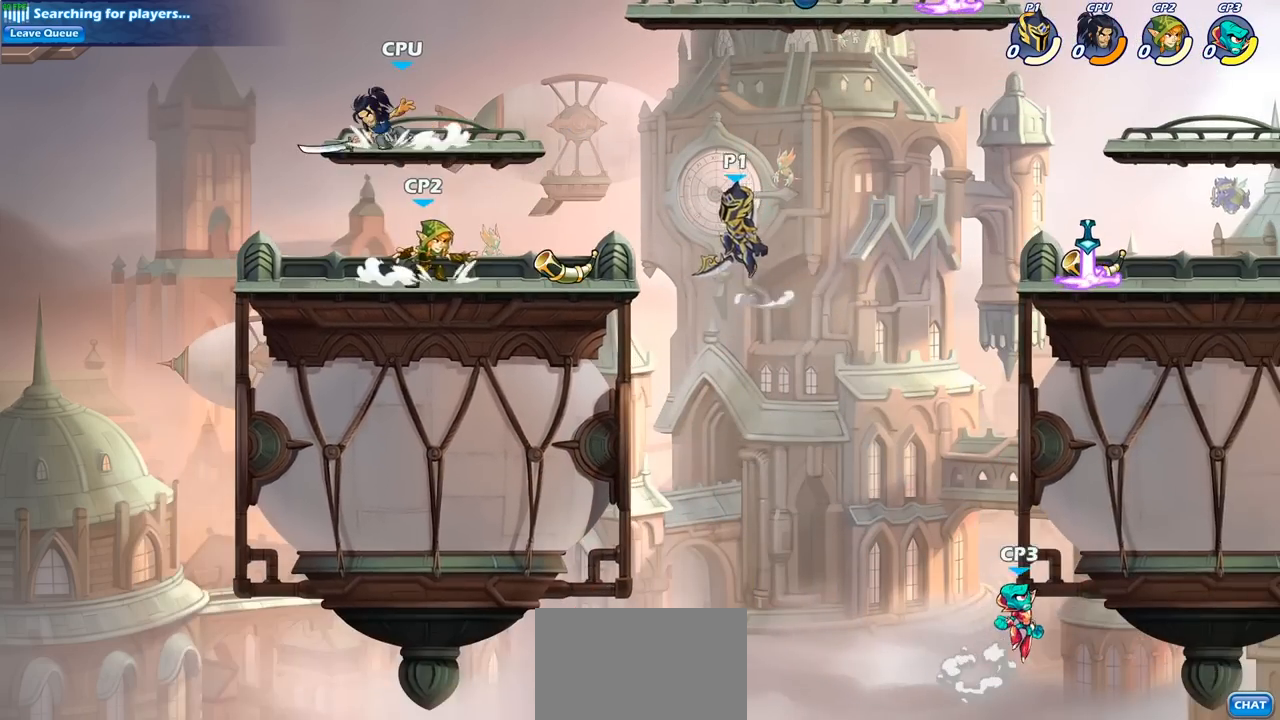
{"buttons": [], "left_stick": "down-right", "right_stick": "center", "events": [[17, "CROSS", "up"], [167, "left_stick", "down-left"], [417, "left_stick", "down-right"]]}
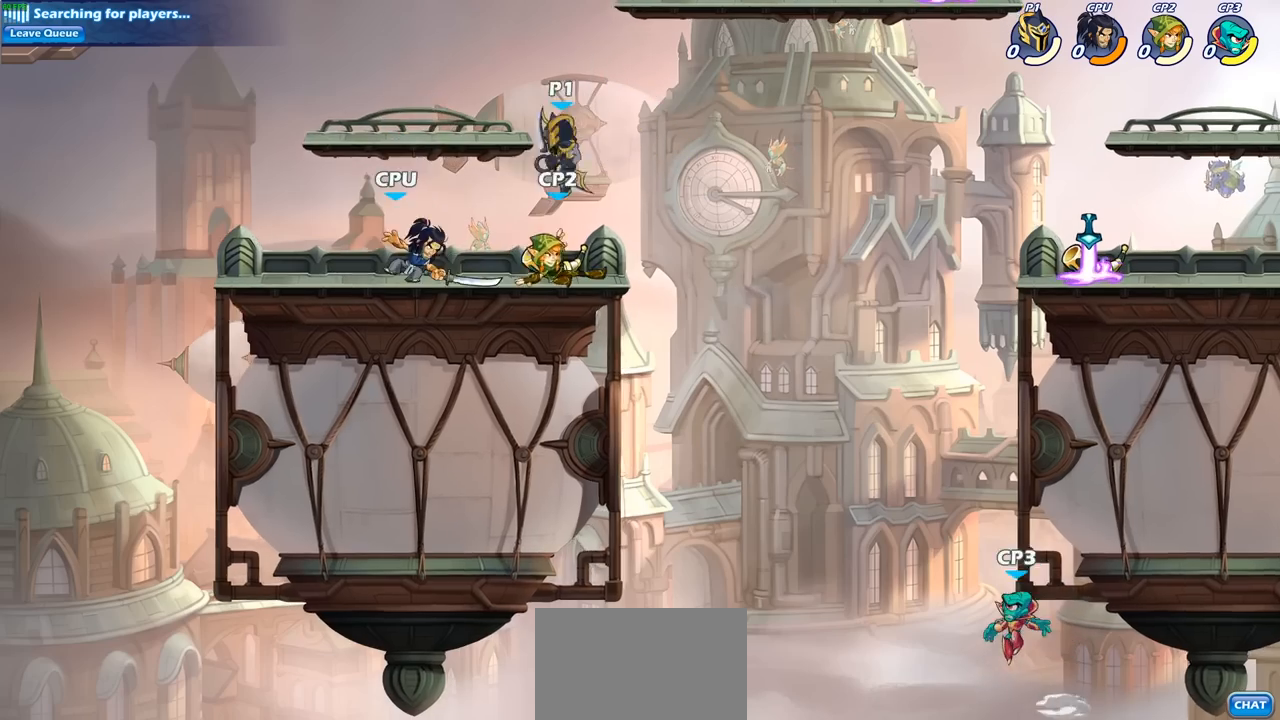
{"buttons": ["CIRCLE"], "left_stick": "down-left", "right_stick": "center", "events": [[117, "left_stick", "down-left"], [200, "CIRCLE", "down"]]}
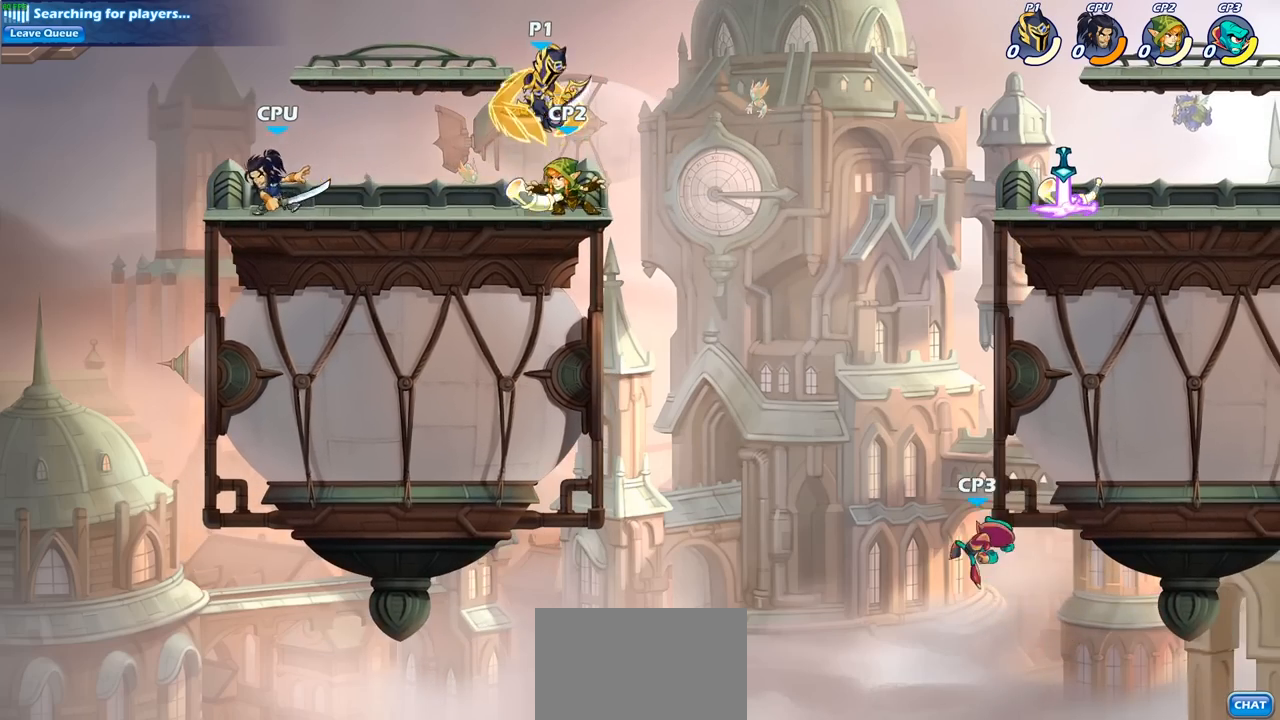
{"buttons": [], "left_stick": "center", "right_stick": "center", "events": [[67, "CIRCLE", "up"], [133, "left_stick", "center"]]}
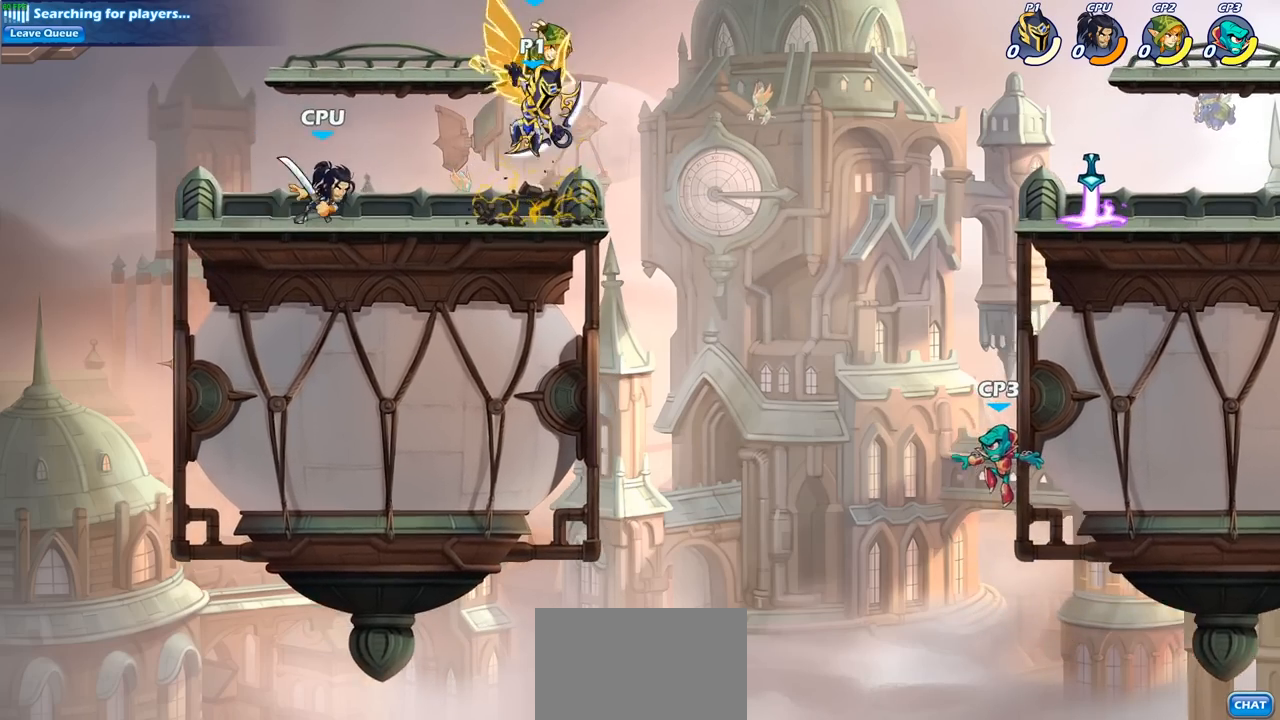
{"buttons": [], "left_stick": "center", "right_stick": "center", "events": [[100, "left_stick", "right"], [167, "CROSS", "down"], [200, "left_stick", "center"], [267, "SQUARE", "down"], [283, "right_stick", "left"], [300, "CROSS", "up"], [350, "right_stick", "center"], [367, "SQUARE", "up"]]}
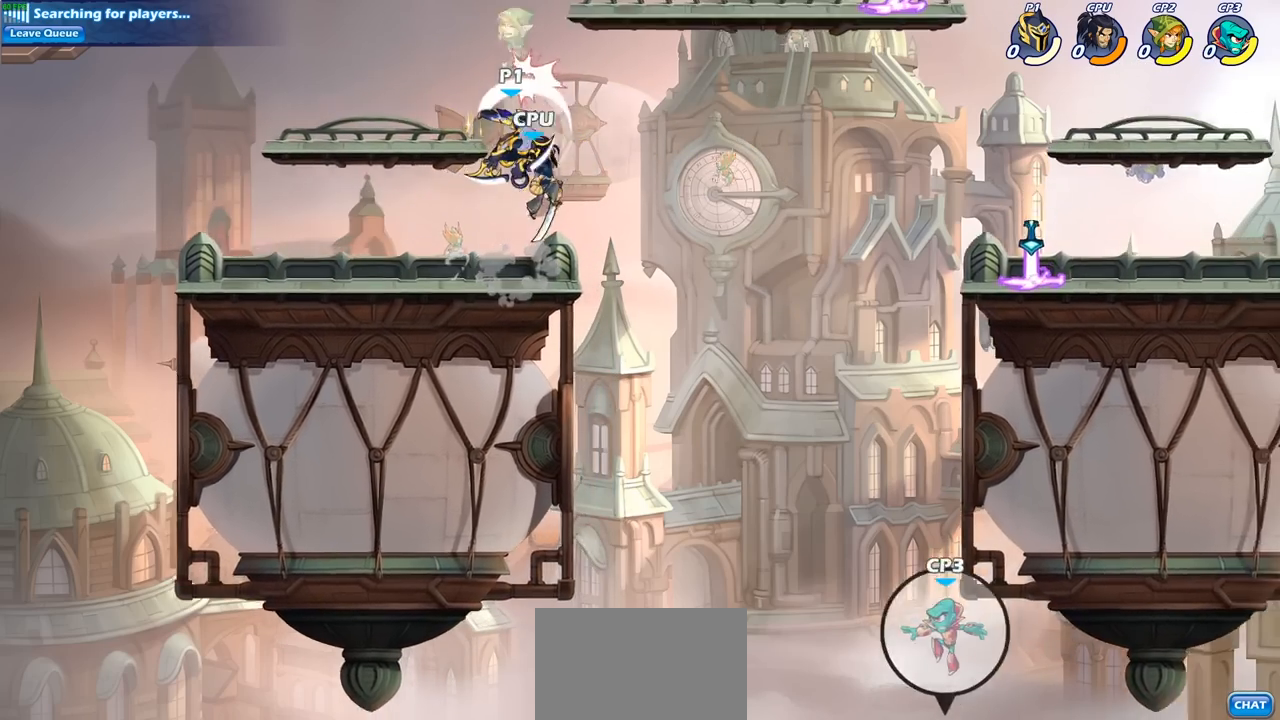
{"buttons": [], "left_stick": "left", "right_stick": "center", "events": [[67, "left_stick", "left"], [117, "left_stick", "up-left"], [233, "left_stick", "center"], [383, "left_stick", "left"]]}
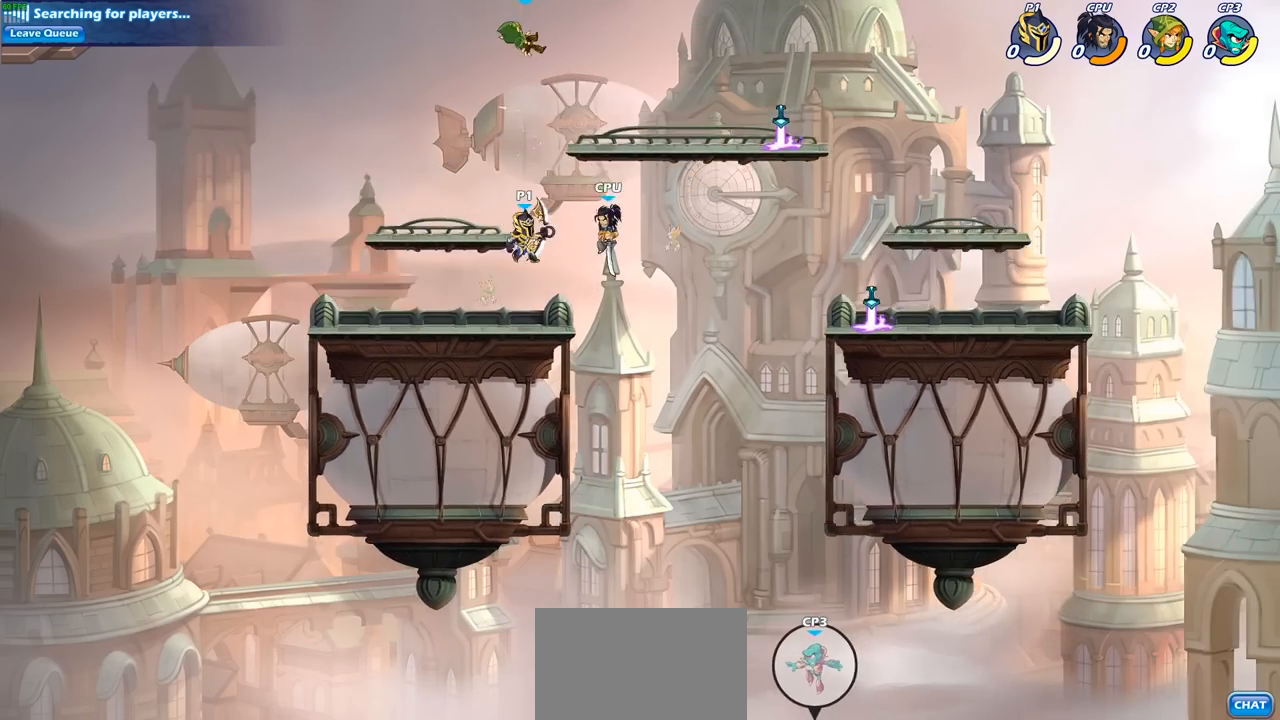
{"buttons": ["CIRCLE"], "left_stick": "up-right", "right_stick": "center", "events": [[83, "CROSS", "down"], [117, "left_stick", "up-left"], [250, "CROSS", "up"], [383, "left_stick", "up-right"], [450, "CIRCLE", "down"]]}
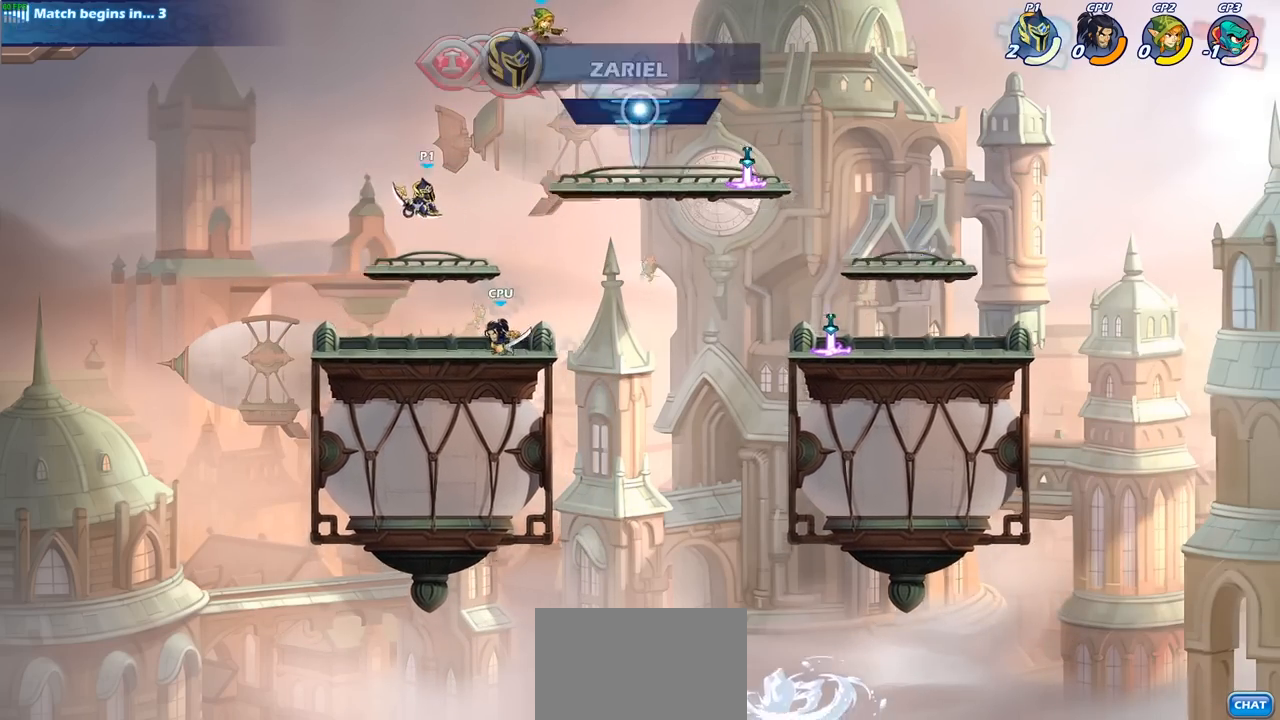
{"buttons": [], "left_stick": "center", "right_stick": "center", "events": [[100, "CIRCLE", "up"], [267, "left_stick", "center"]]}
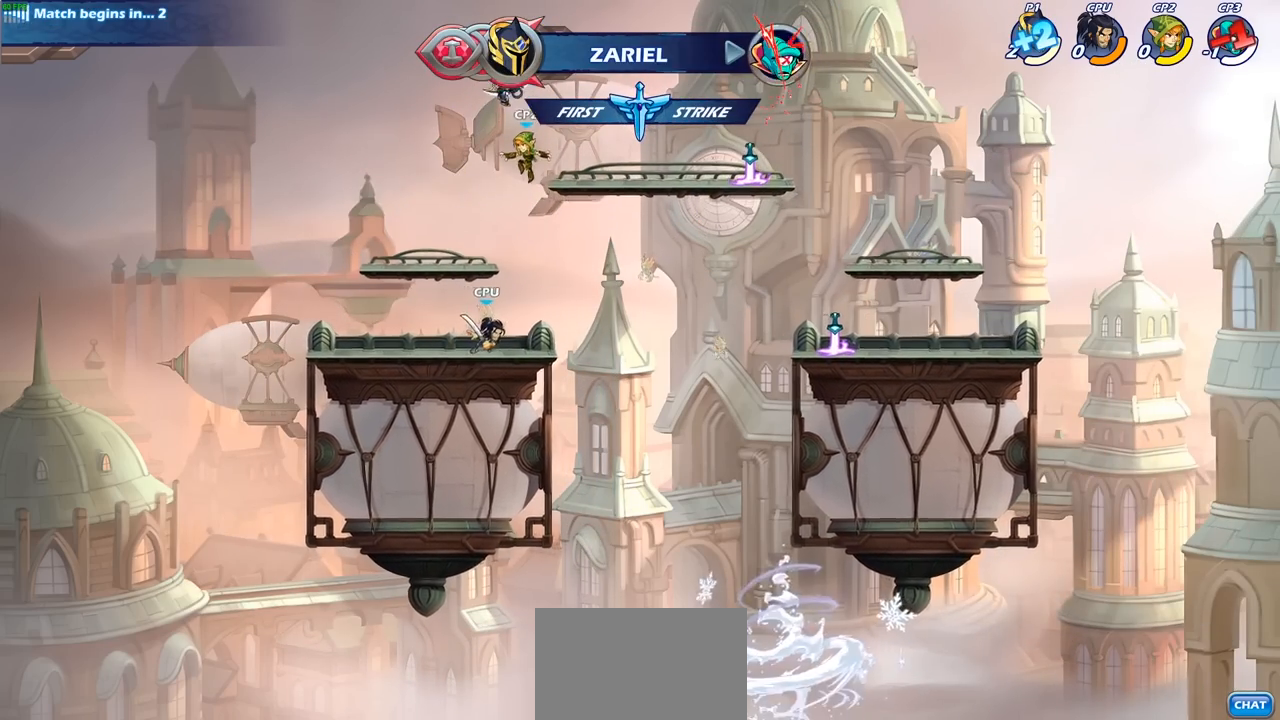
{"buttons": ["CIRCLE"], "left_stick": "down", "right_stick": "center", "events": [[167, "left_stick", "right"], [283, "left_stick", "down"], [333, "CIRCLE", "down"]]}
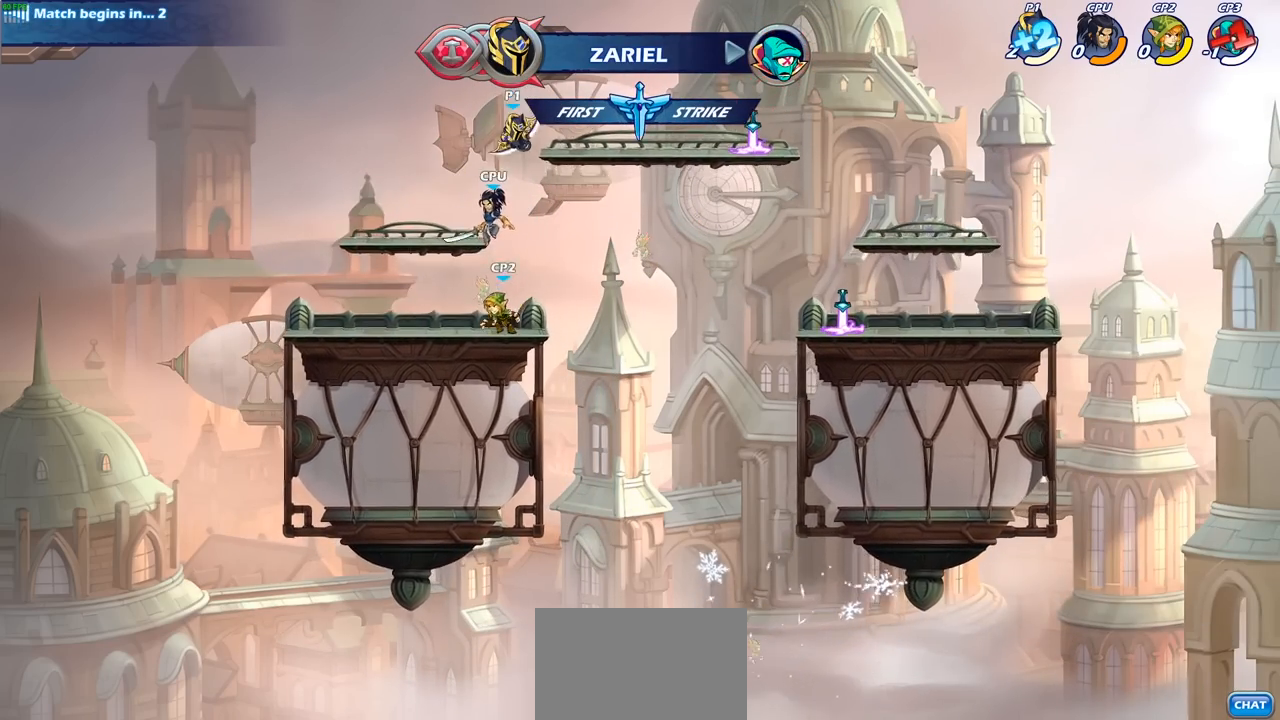
{"buttons": [], "left_stick": "center", "right_stick": "center", "events": [[367, "CIRCLE", "up"], [367, "left_stick", "center"]]}
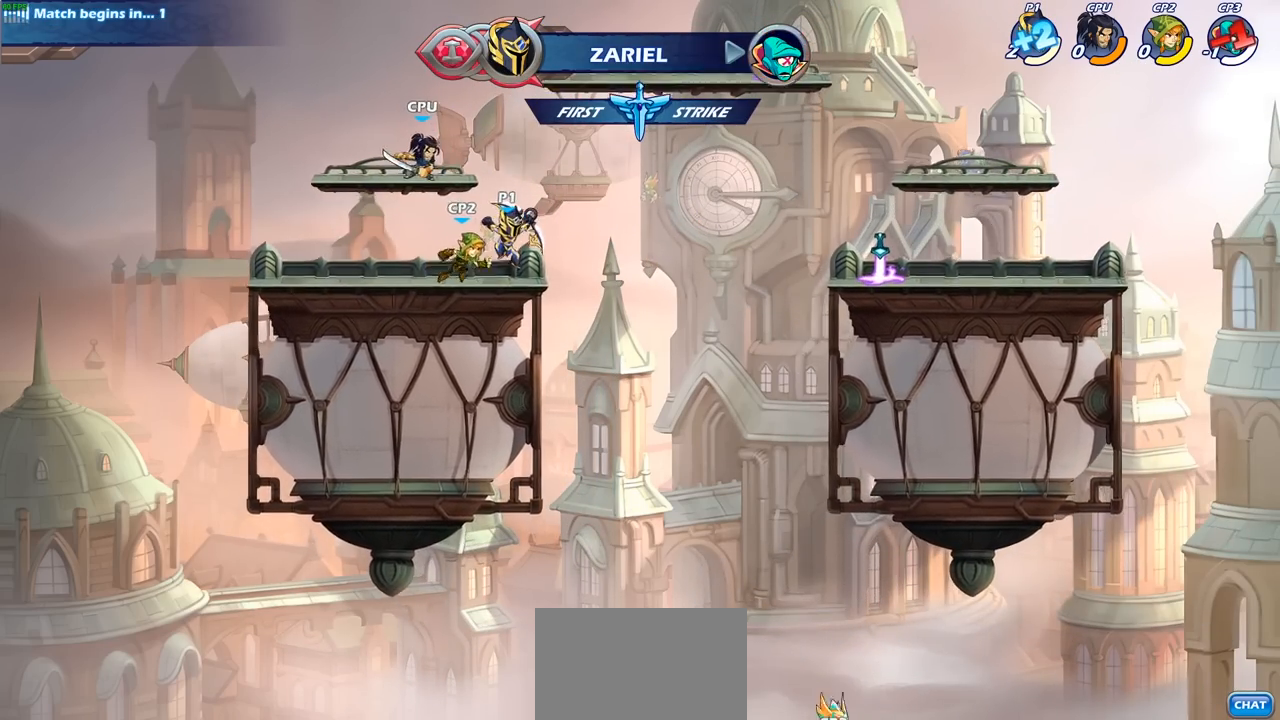
{"buttons": [], "left_stick": "center", "right_stick": "center", "events": [[233, "CROSS", "down"], [383, "CROSS", "up"]]}
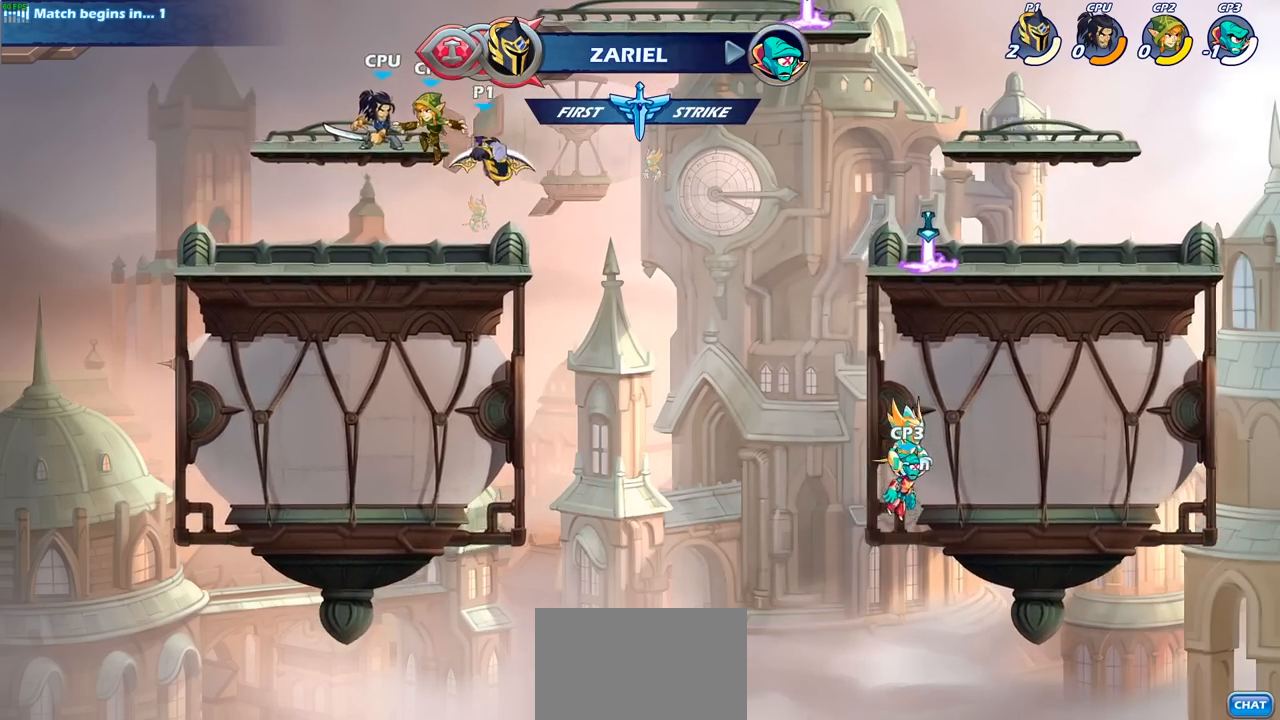
{"buttons": [], "left_stick": "center", "right_stick": "center", "events": [[83, "left_stick", "down"], [100, "R2", "down"], [150, "left_stick", "down-left"], [183, "CIRCLE", "down"], [267, "R2", "up"], [350, "CIRCLE", "up"], [367, "left_stick", "center"]]}
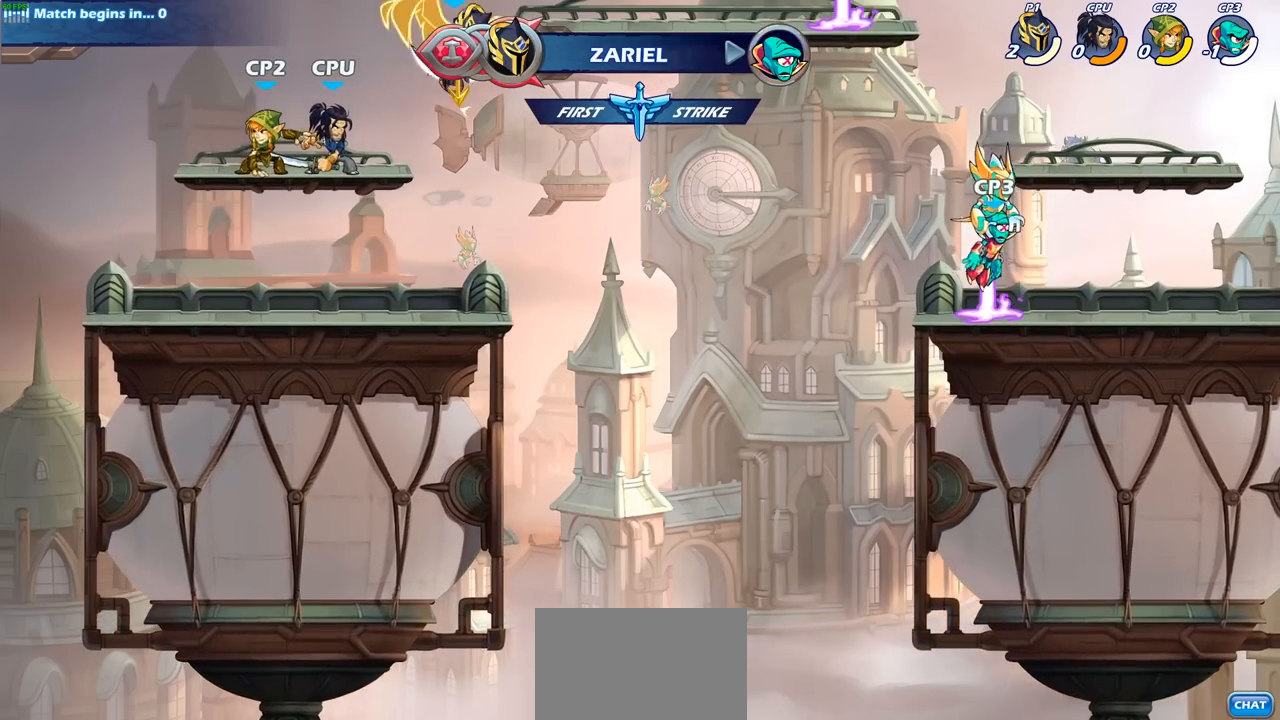
{"buttons": [], "left_stick": "left", "right_stick": "center", "events": [[433, "left_stick", "left"]]}
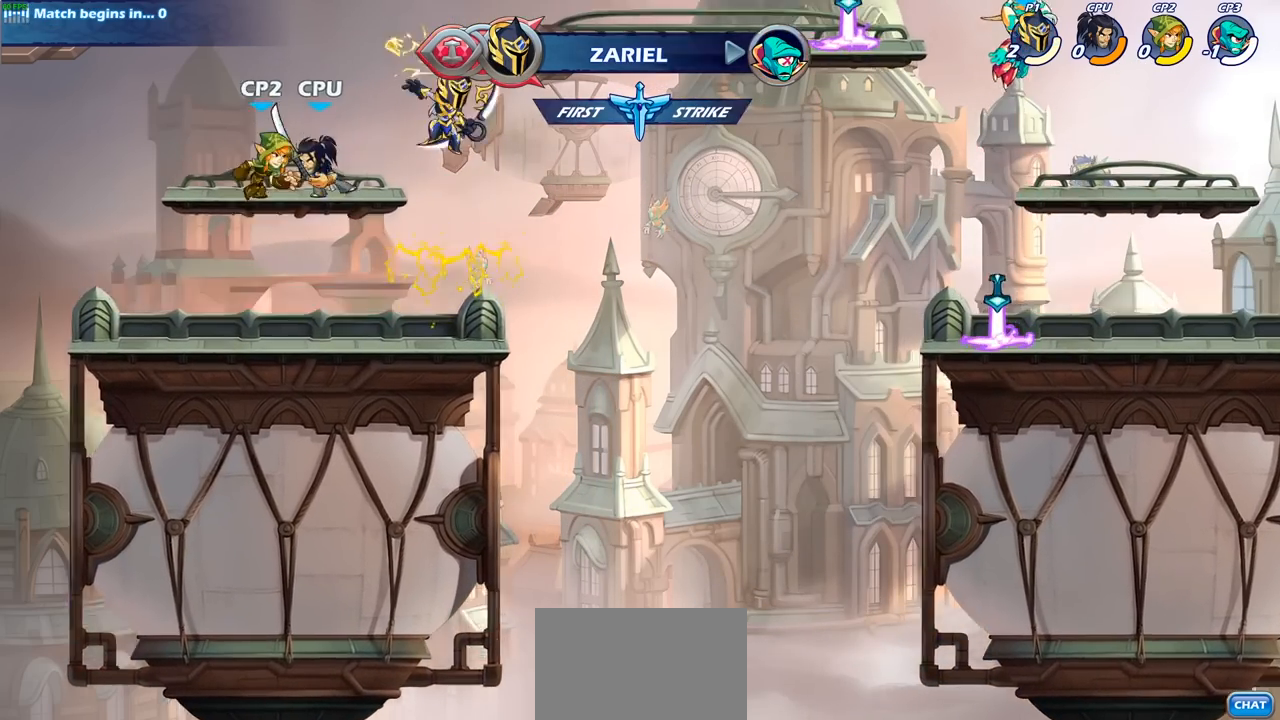
{"buttons": [], "left_stick": "left", "right_stick": "center", "events": [[33, "SQUARE", "down"], [150, "SQUARE", "up"]]}
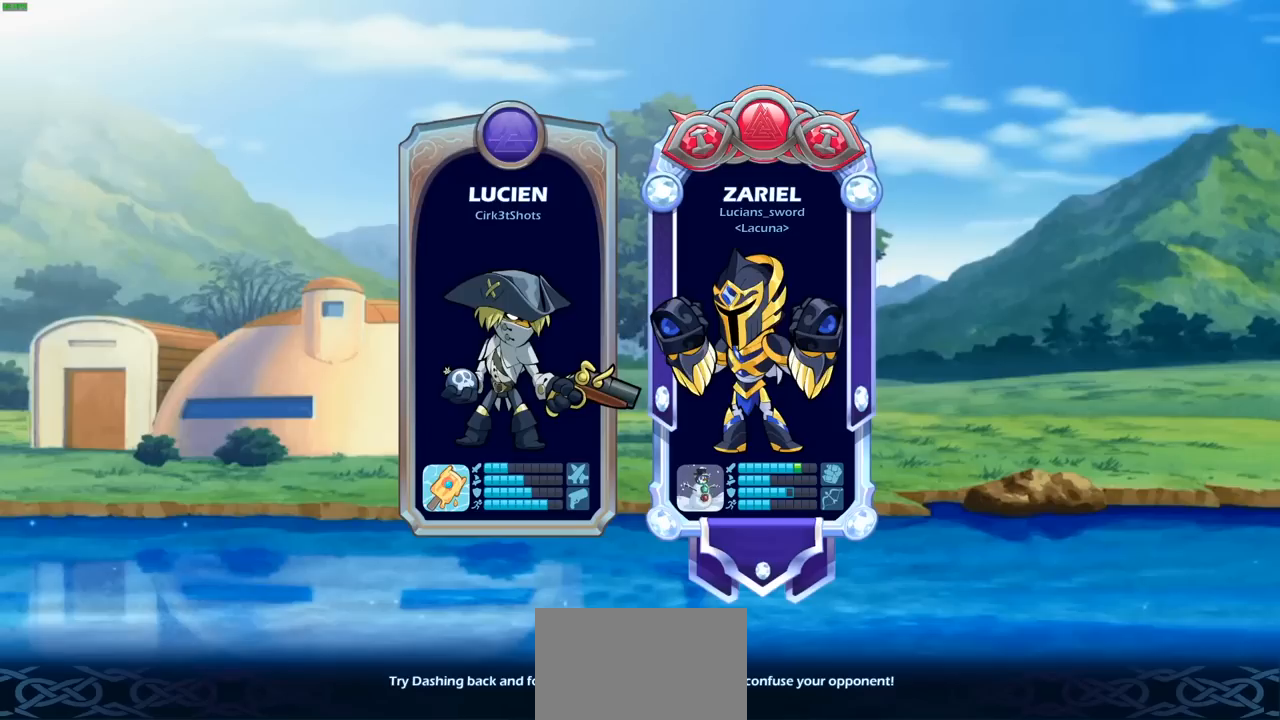
{"buttons": [], "left_stick": "center", "right_stick": "center", "events": [[33, "left_stick", "center"], [100, "left_stick", "right"], [167, "left_stick", "center"]]}